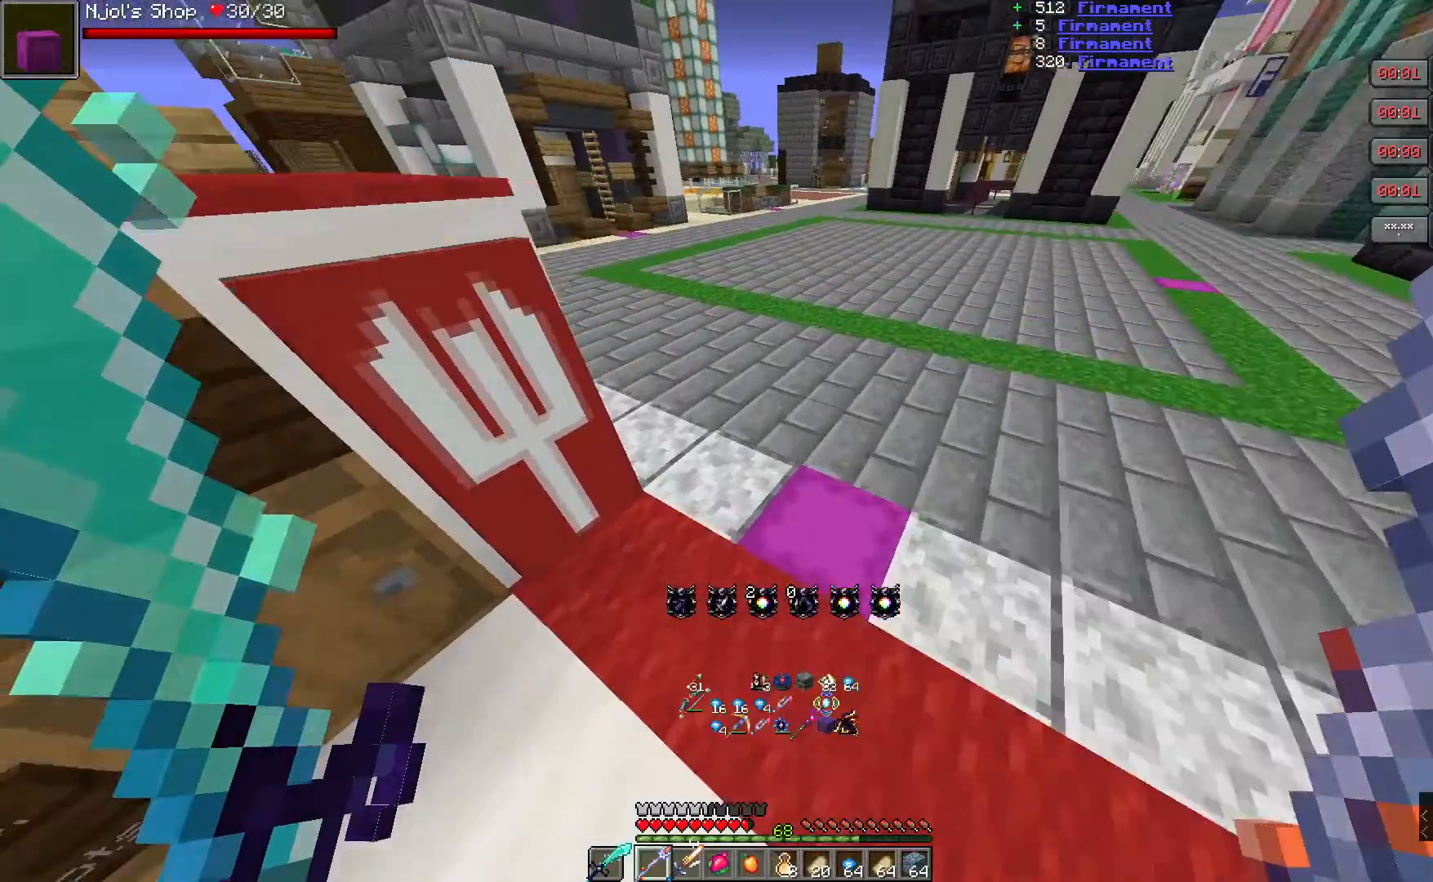
Gameplay with keyboard and mouse; each line is a JSON object with the keys and mouse buttons held at the frame after it. "events" lists presses ("down") and releases ("up") of "a", "d", "s", "w", "mouse_left" and "mouse_right" between this image and that frame as [ms after this image, input, new state], when the widget could be followed in between. "mouse_left", "mouse_right" = the "left", "right" buttons of the "mouse" list. No other keys are recorded. Fast repeated clicks can show as one long hold. Mouse movement is not recorded.
{"keys": ["w"], "mouse": [], "events": []}
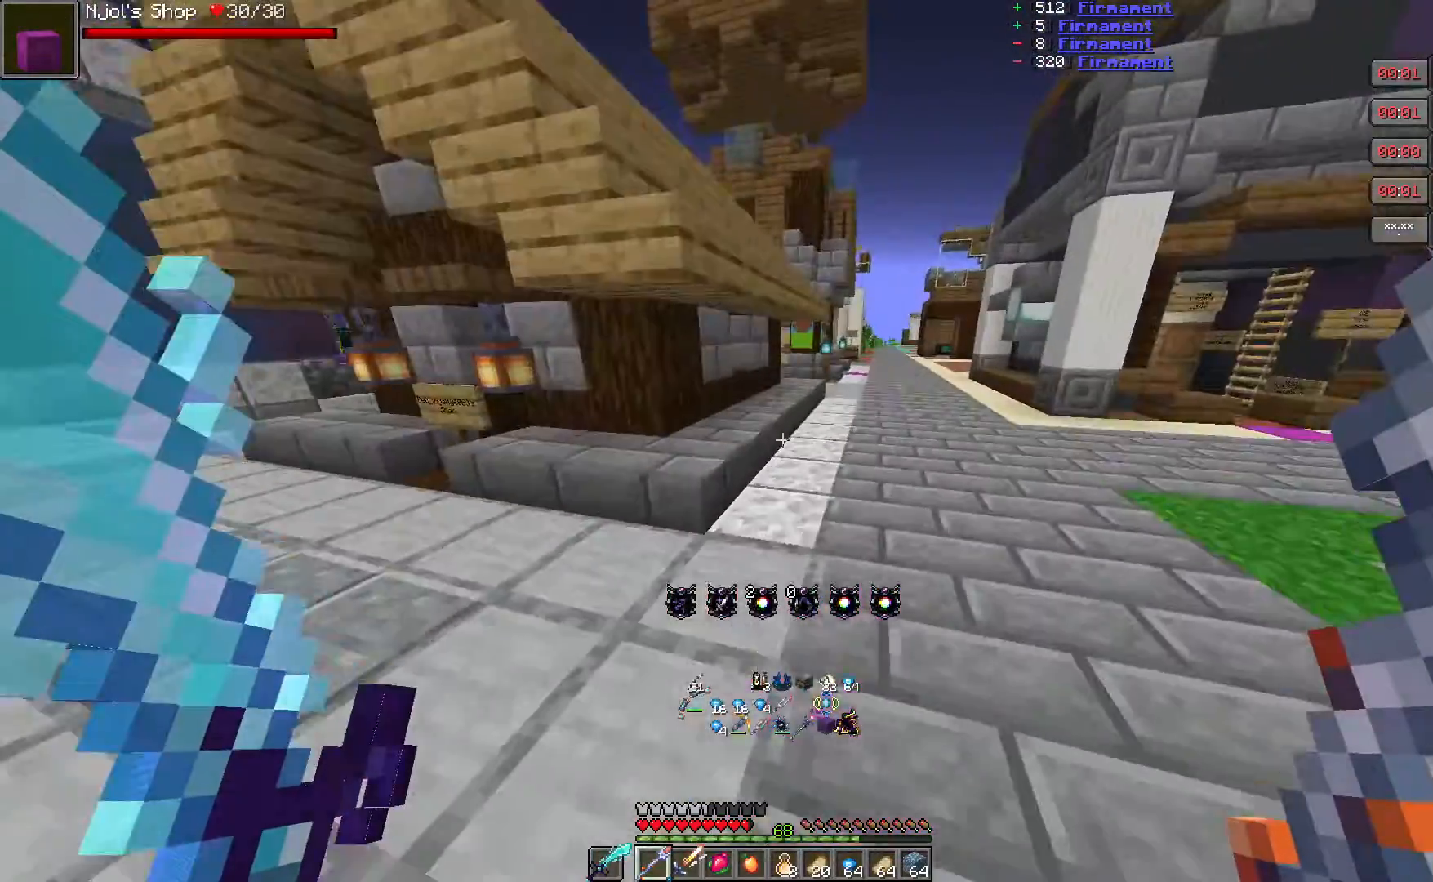
{"keys": ["w"], "mouse": [], "events": [[267, "d", "down"], [483, "d", "up"]]}
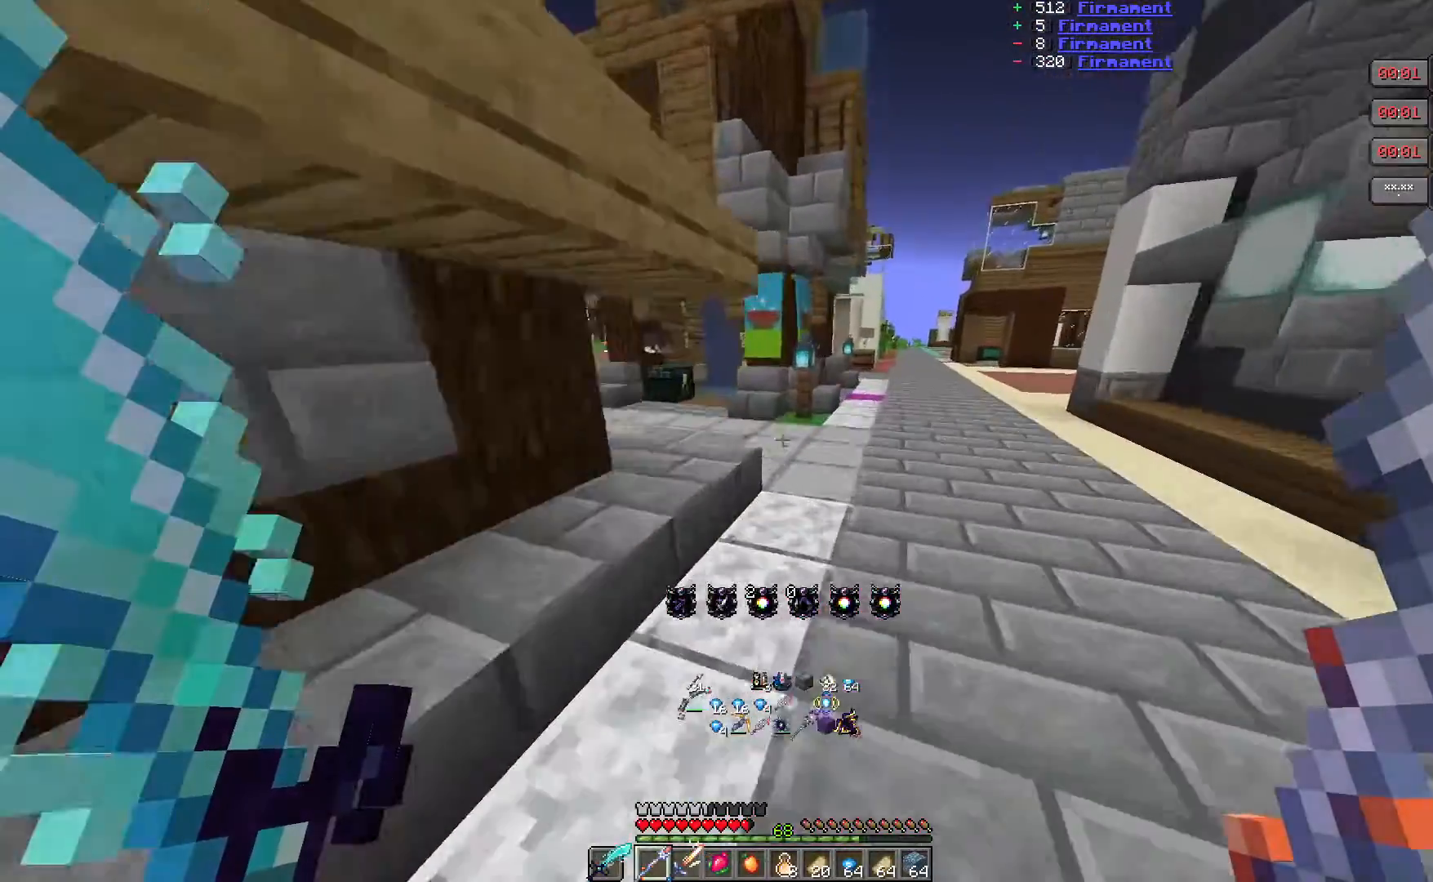
{"keys": ["a", "w"], "mouse": [], "events": [[333, "a", "down"]]}
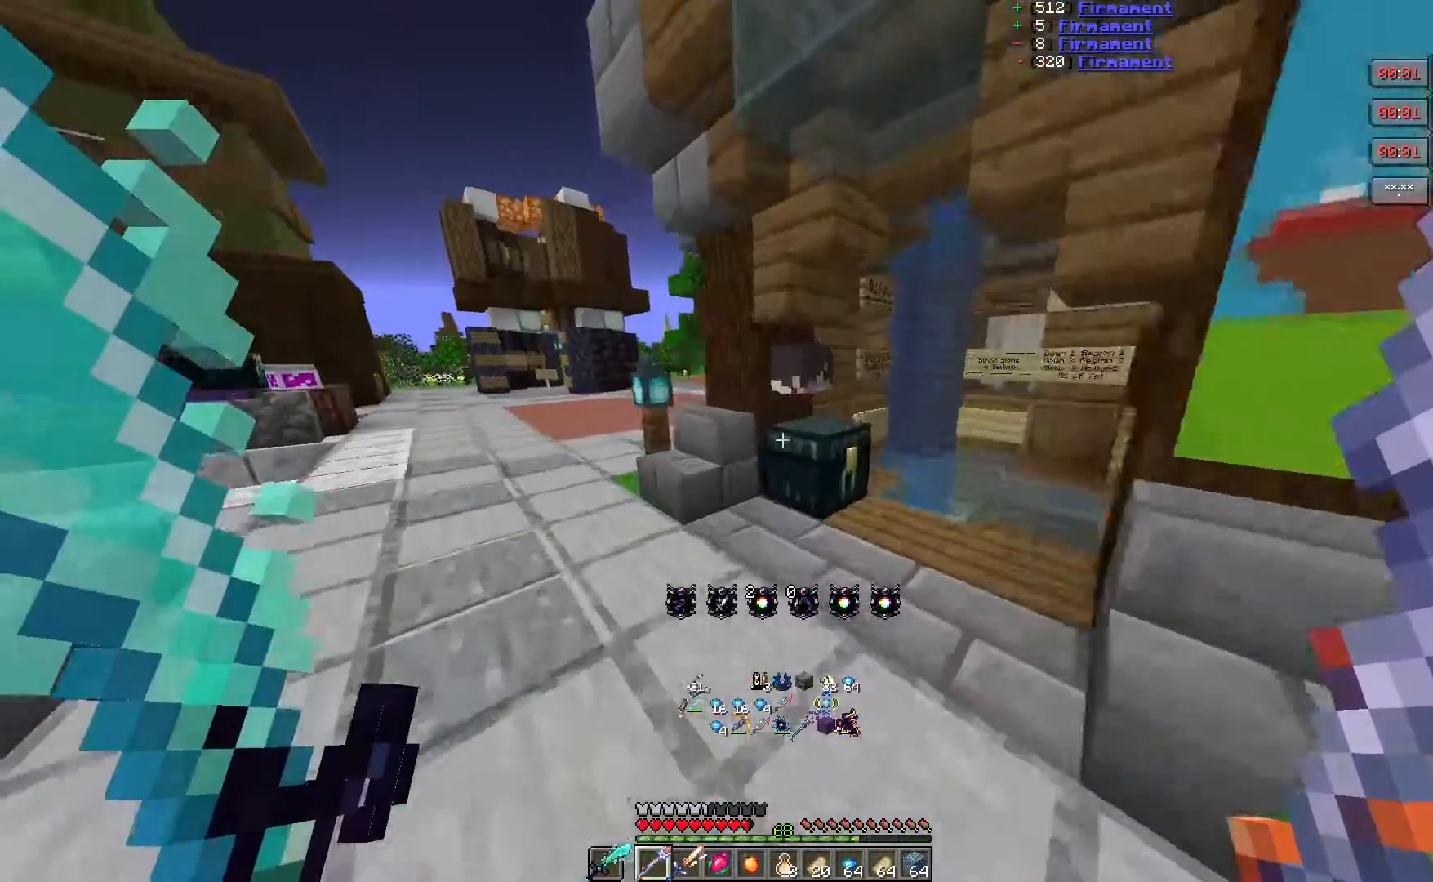
{"keys": ["a", "w"], "mouse": [], "events": []}
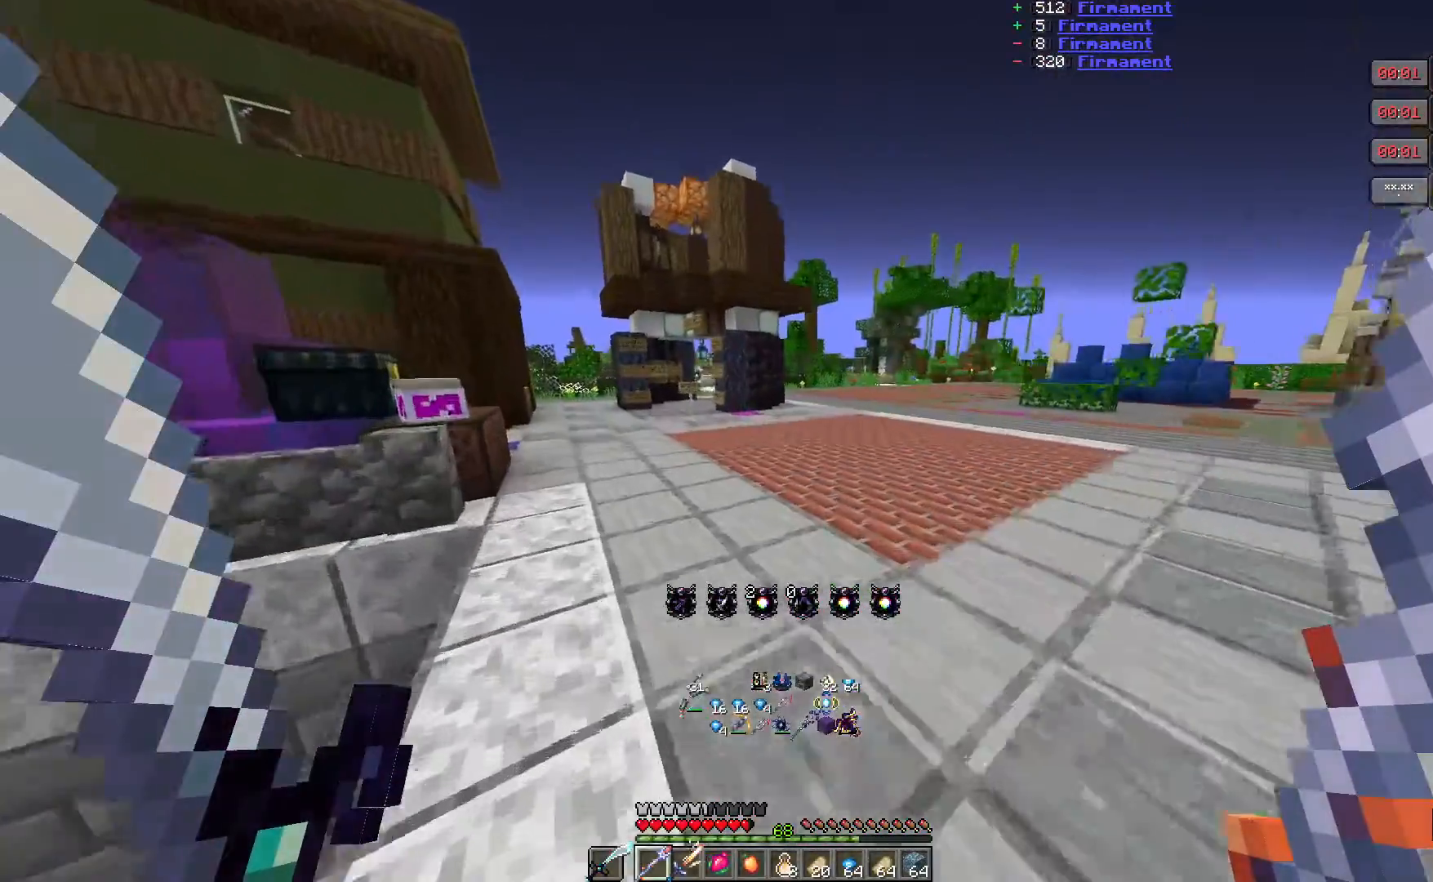
{"keys": [], "mouse": [], "events": [[83, "a", "up"], [217, "w", "up"]]}
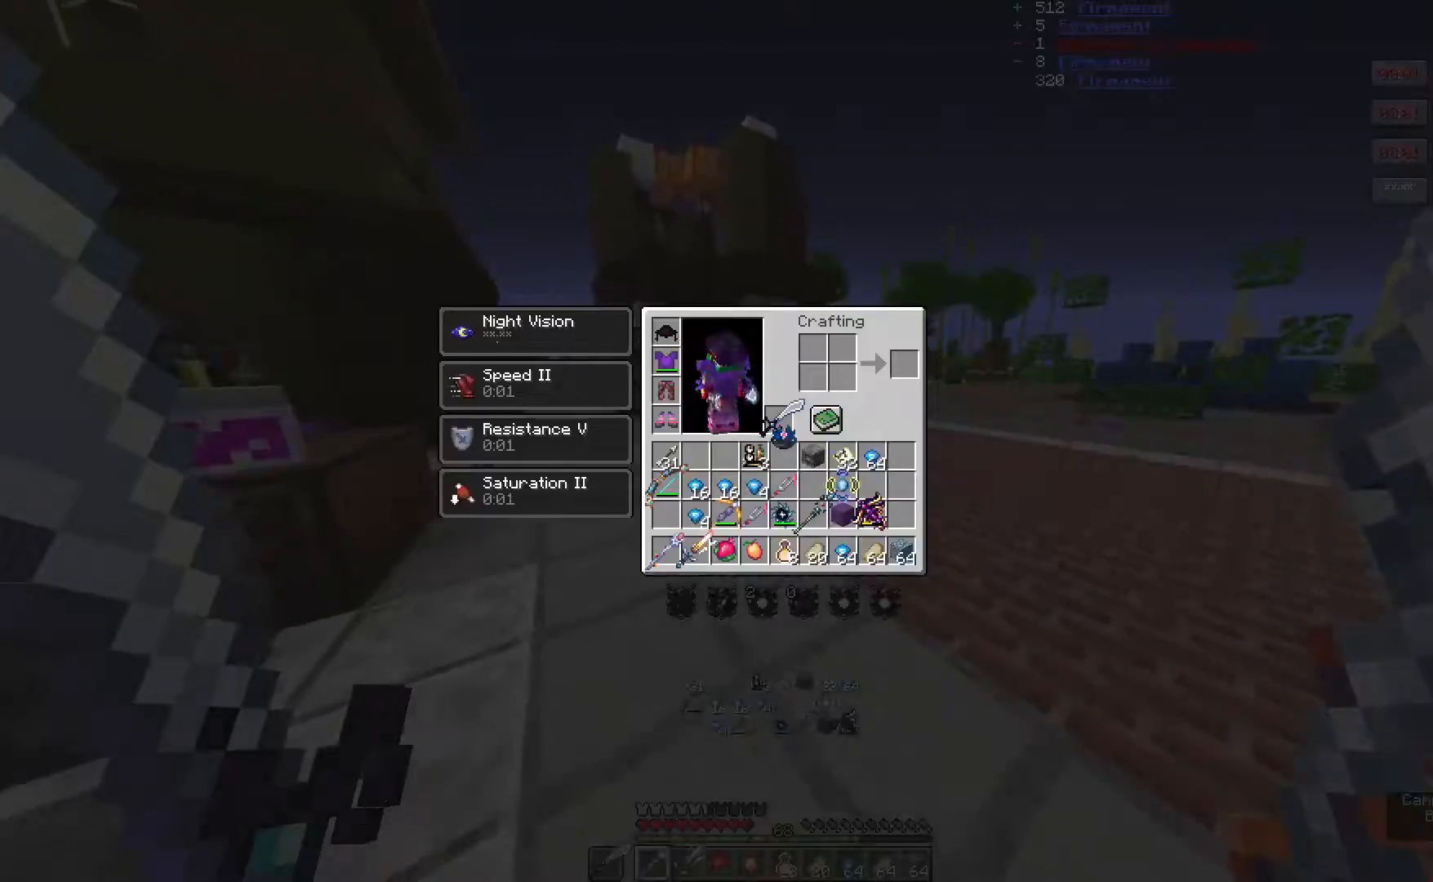
{"keys": [], "mouse": [], "events": [[33, "w", "down"], [133, "w", "up"]]}
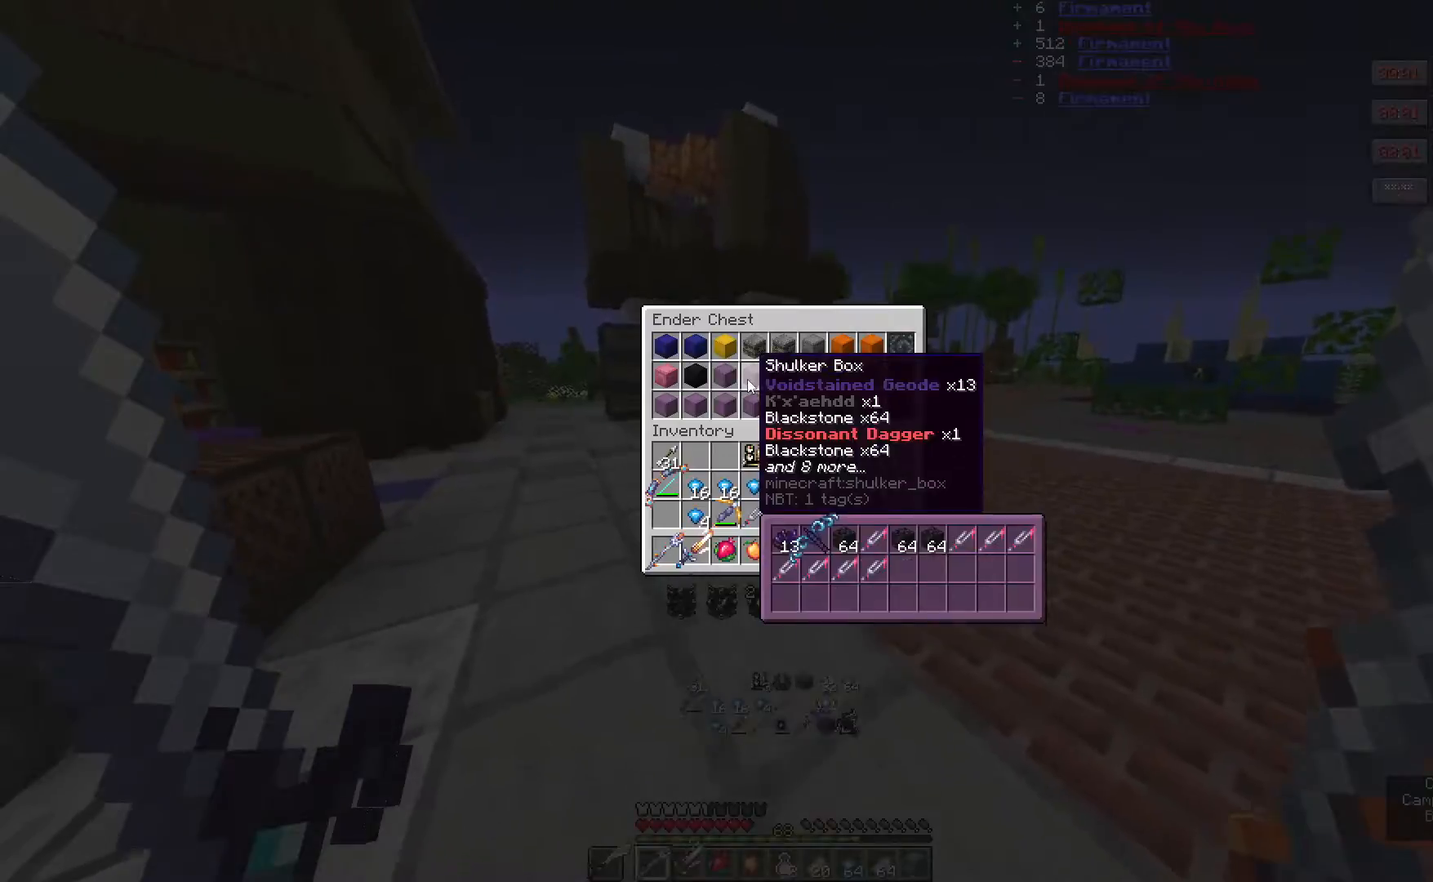
{"keys": [], "mouse": [], "events": []}
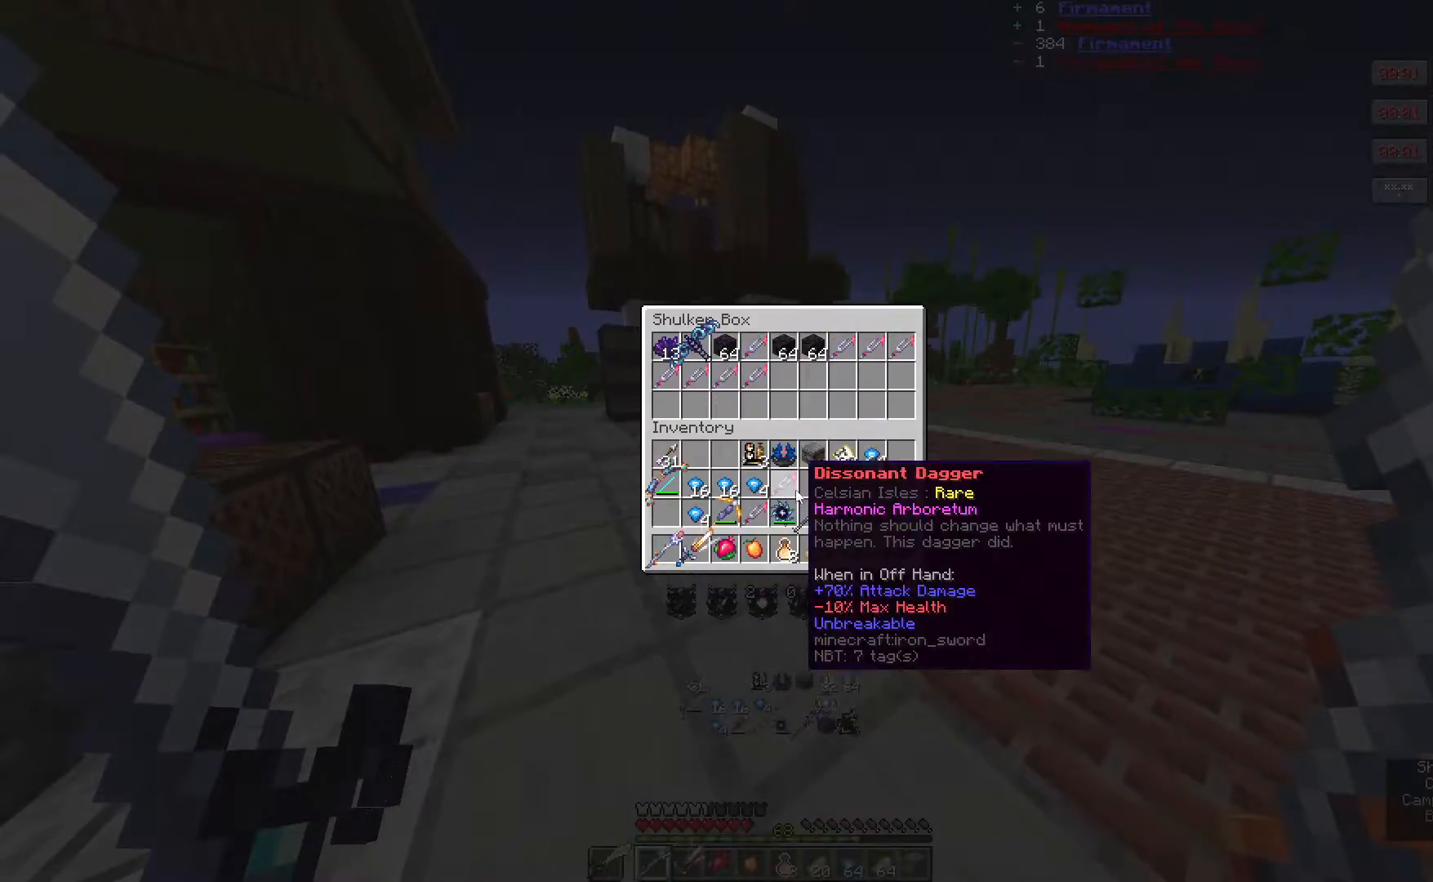
{"keys": [], "mouse": [], "events": []}
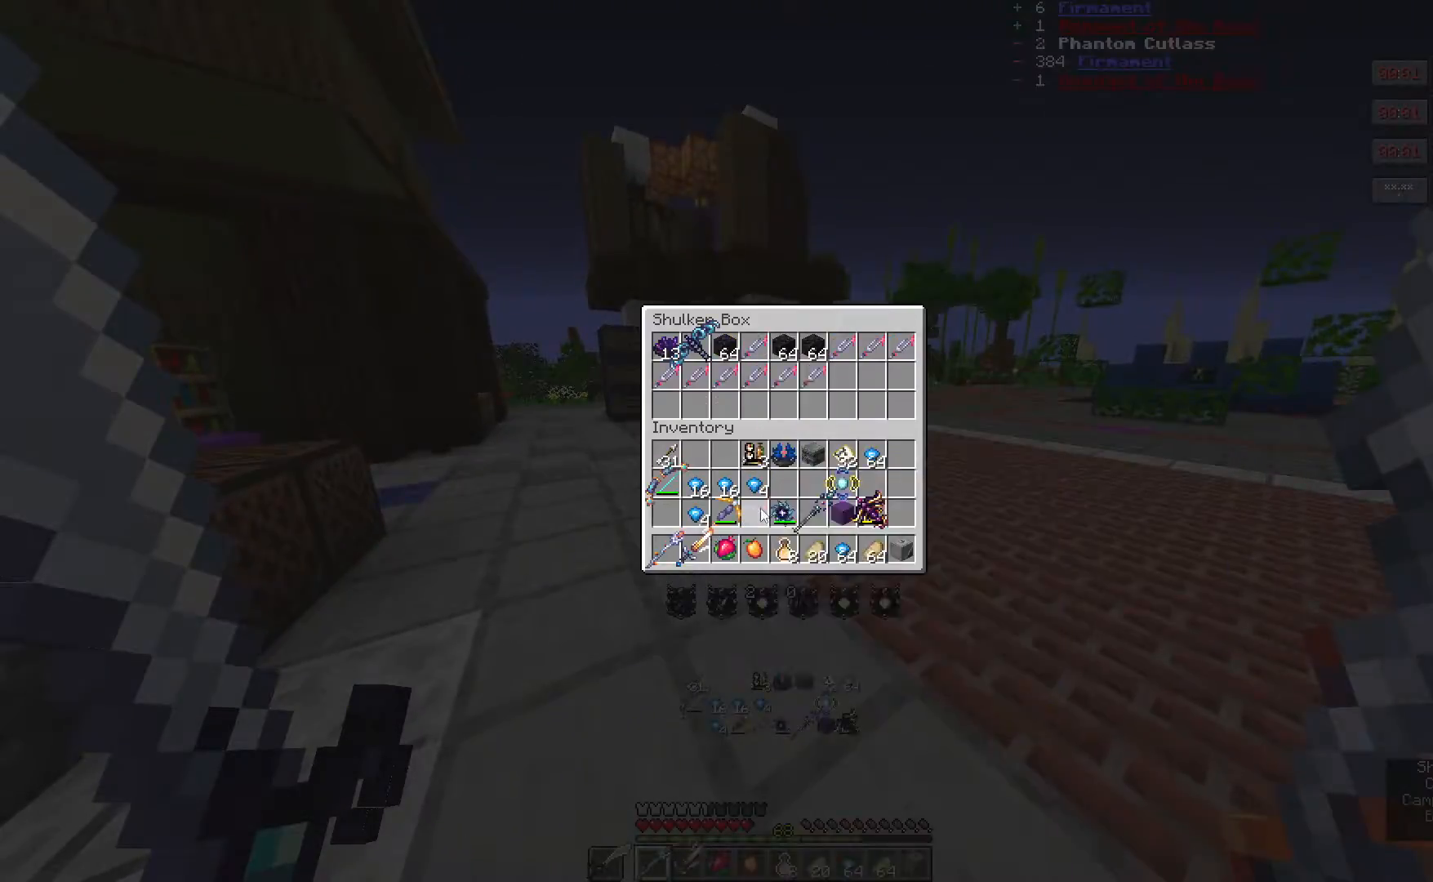
{"keys": ["w"], "mouse": [], "events": [[217, "w", "down"]]}
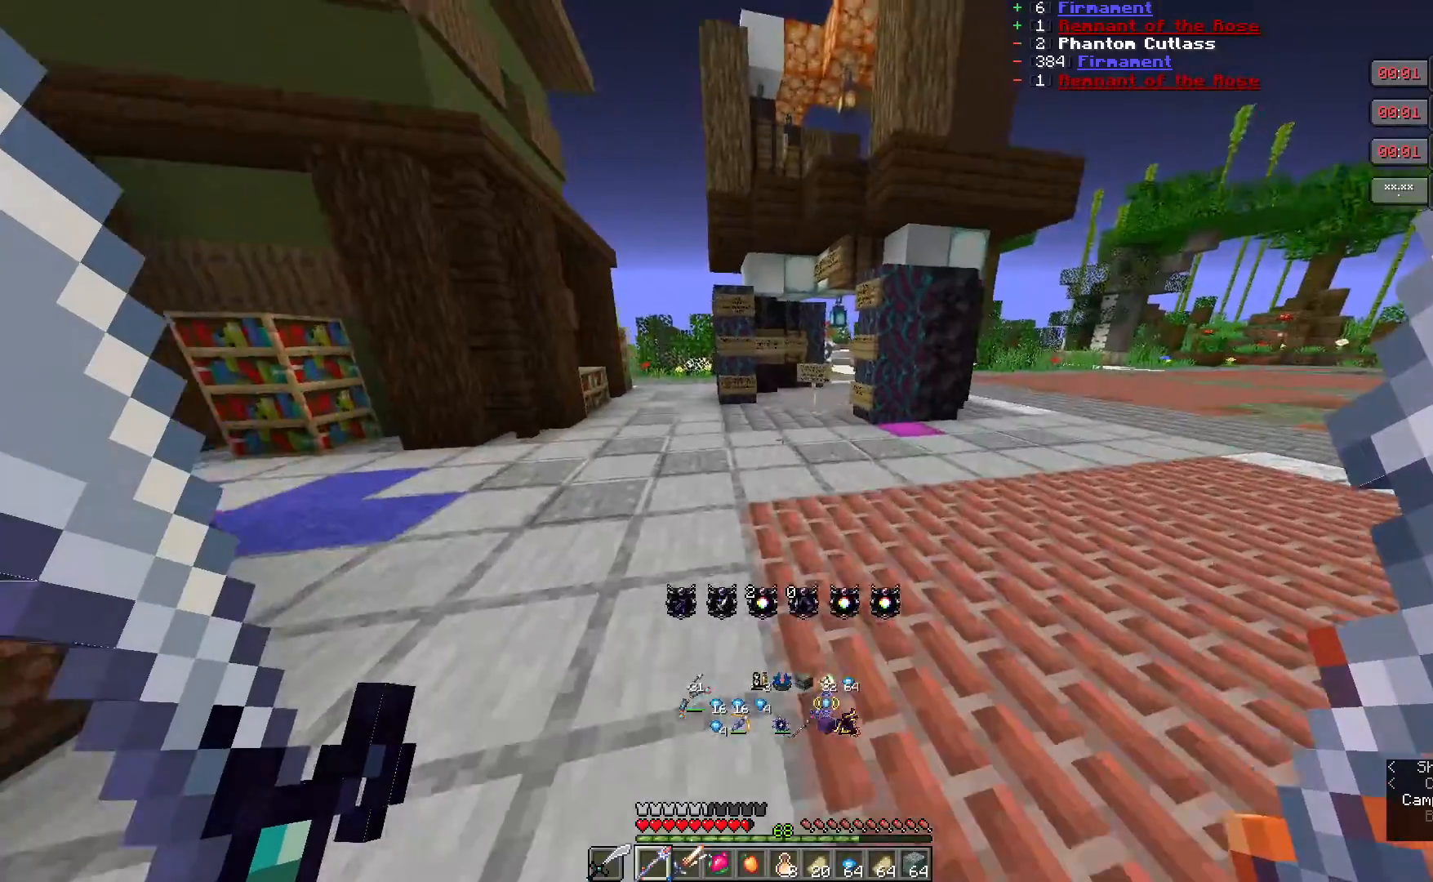
{"keys": ["w"], "mouse": [], "events": []}
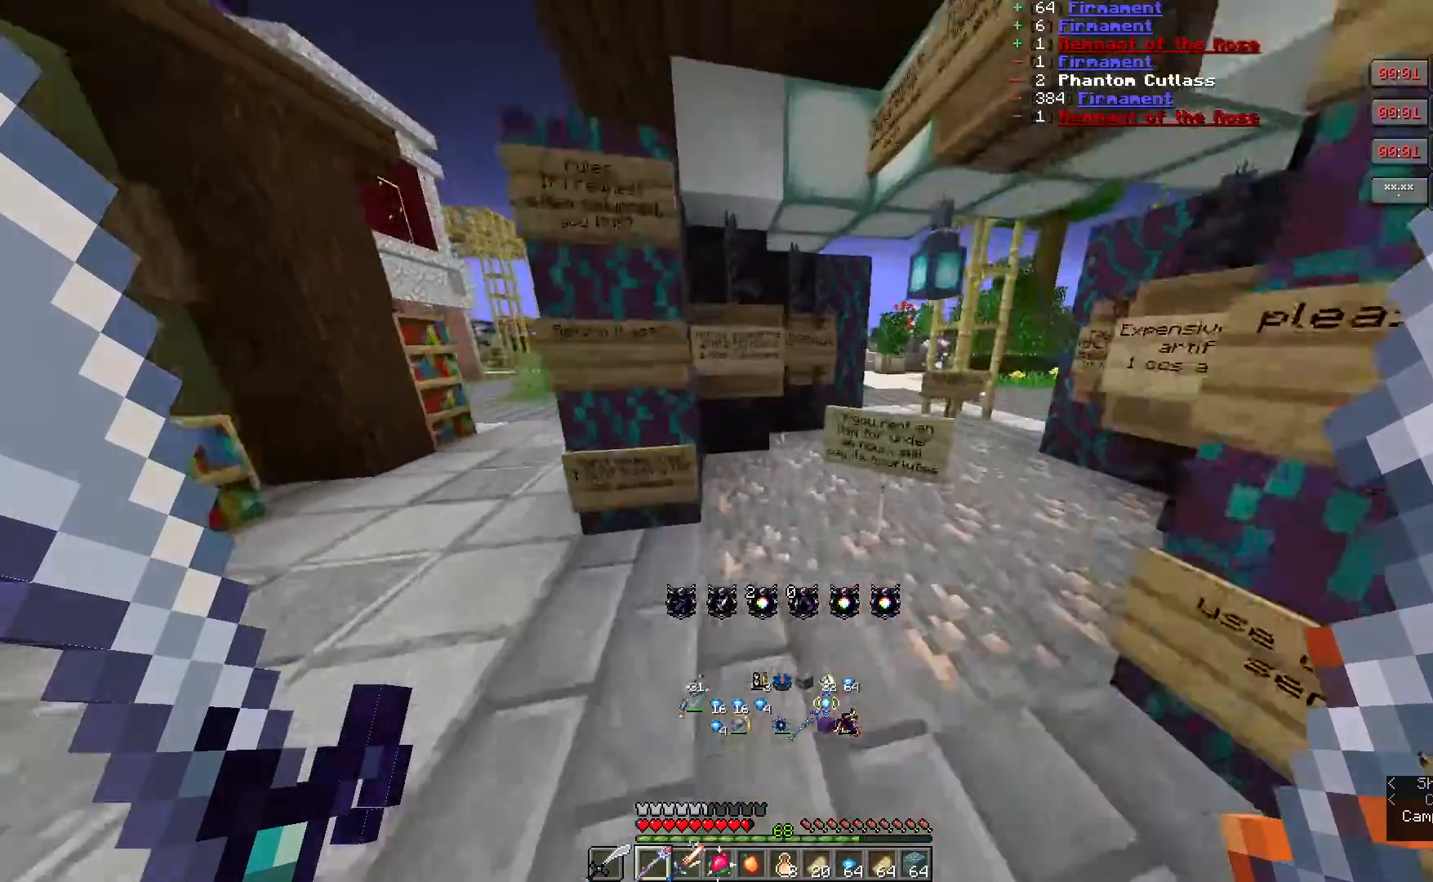
{"keys": [], "mouse": ["right"], "events": [[117, "w", "up"], [350, "mouse_right", "down"]]}
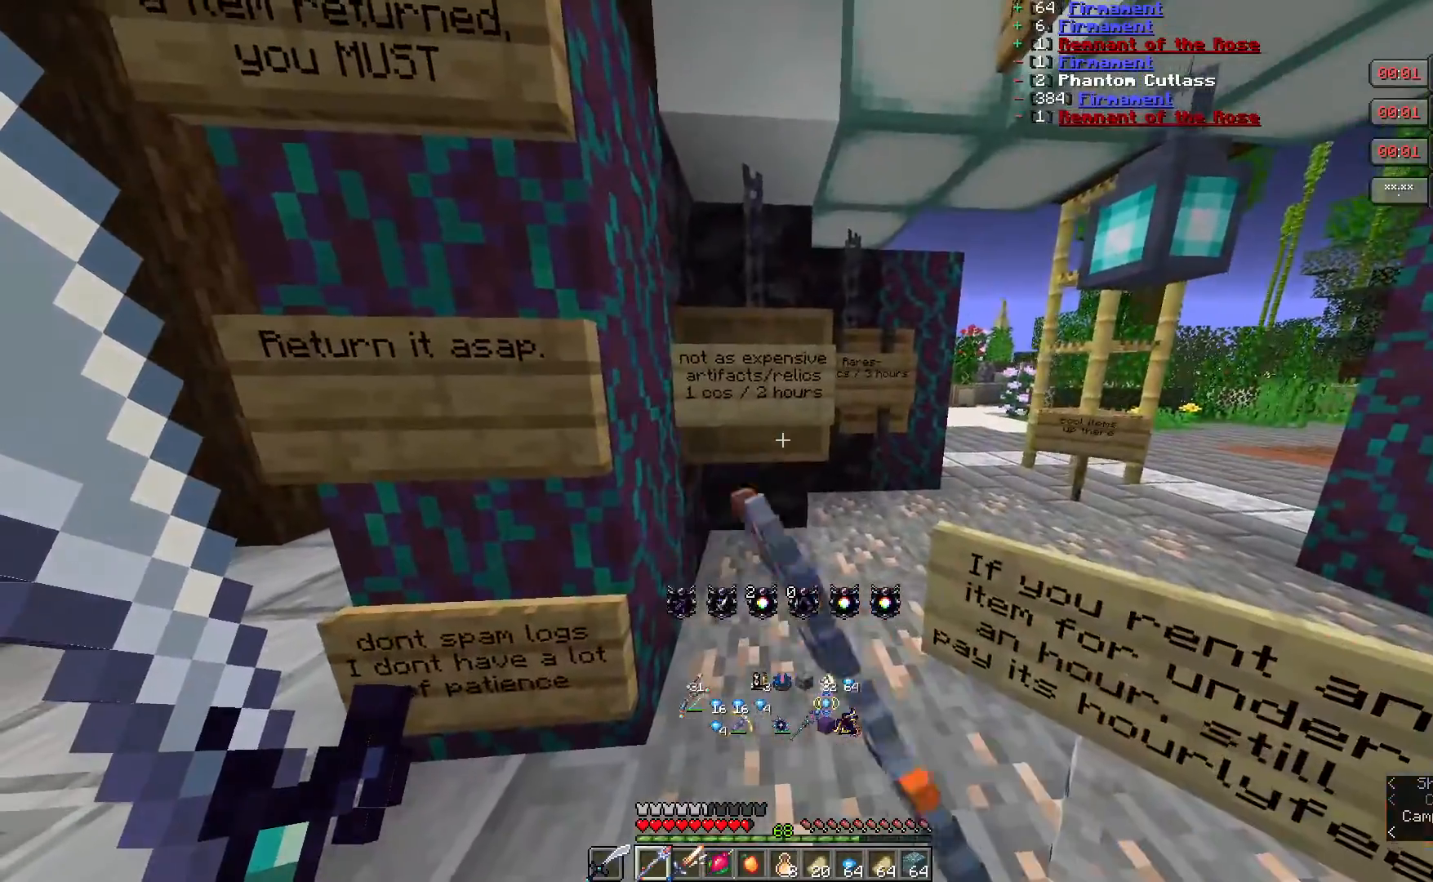
{"keys": [], "mouse": [], "events": [[67, "mouse_right", "up"]]}
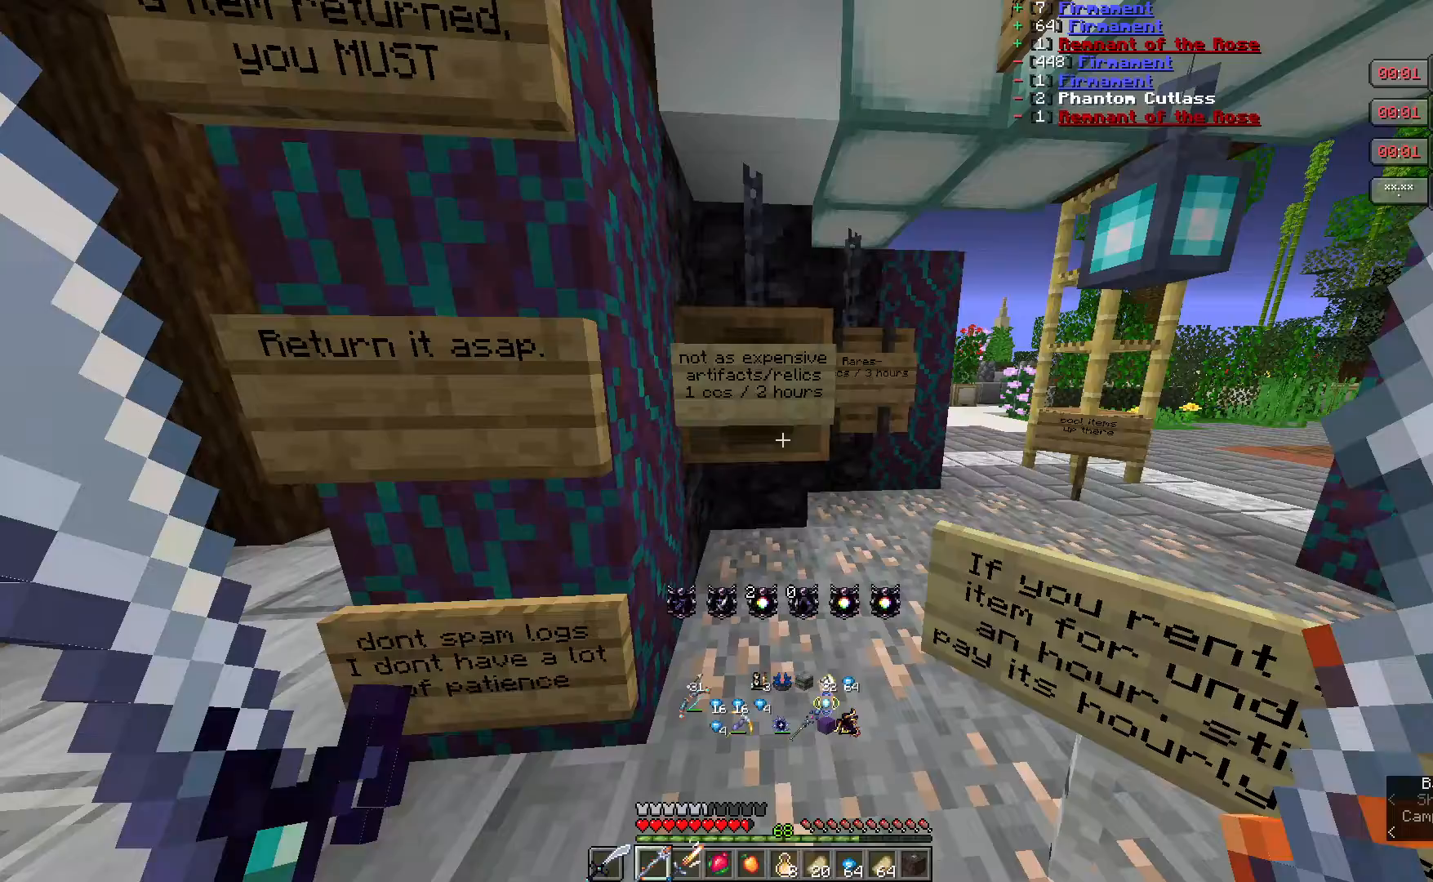
{"keys": [], "mouse": []}
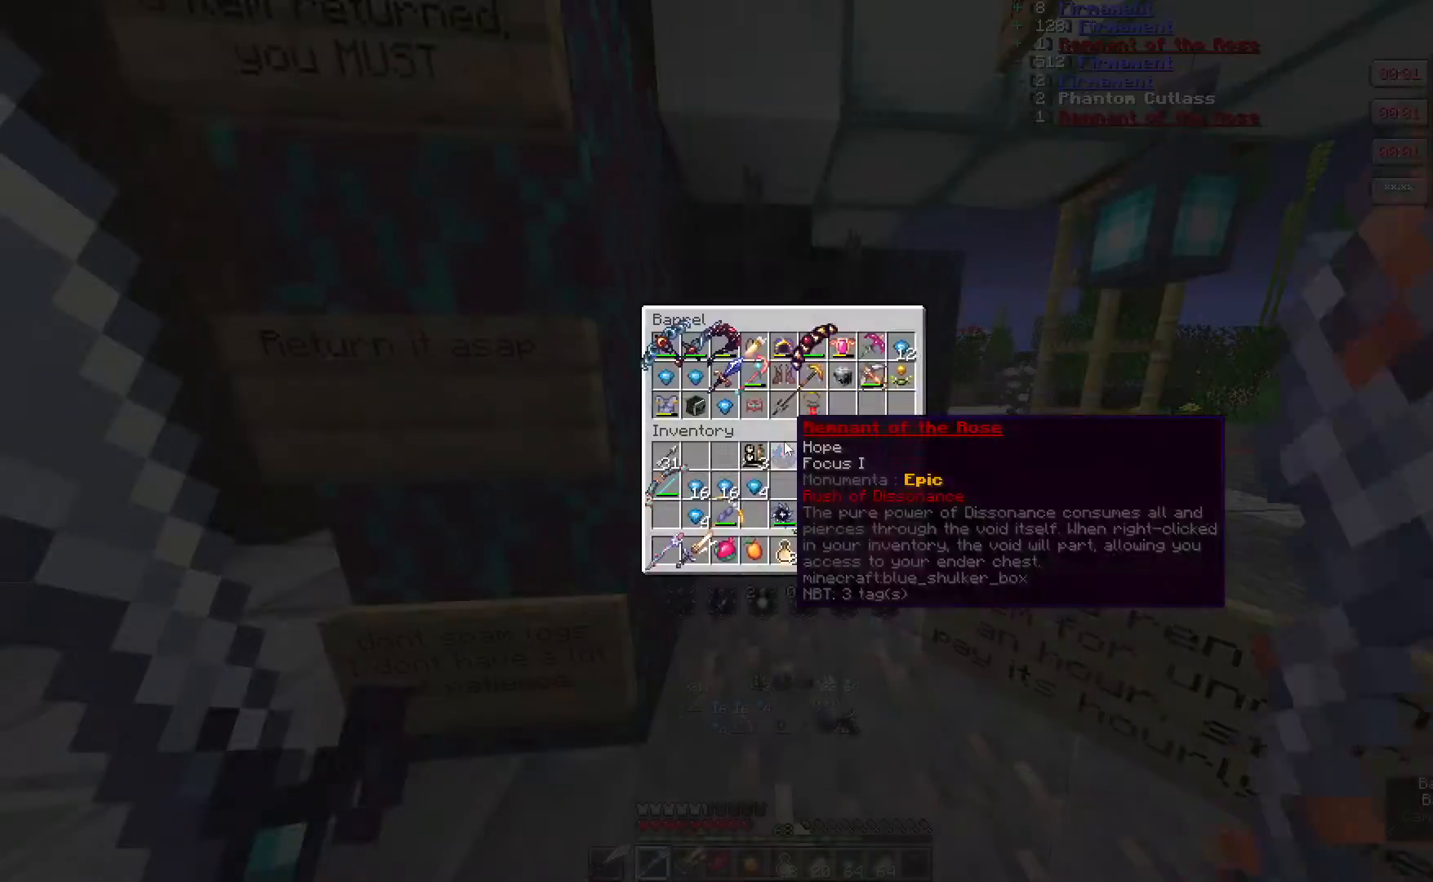
{"keys": [], "mouse": [], "events": []}
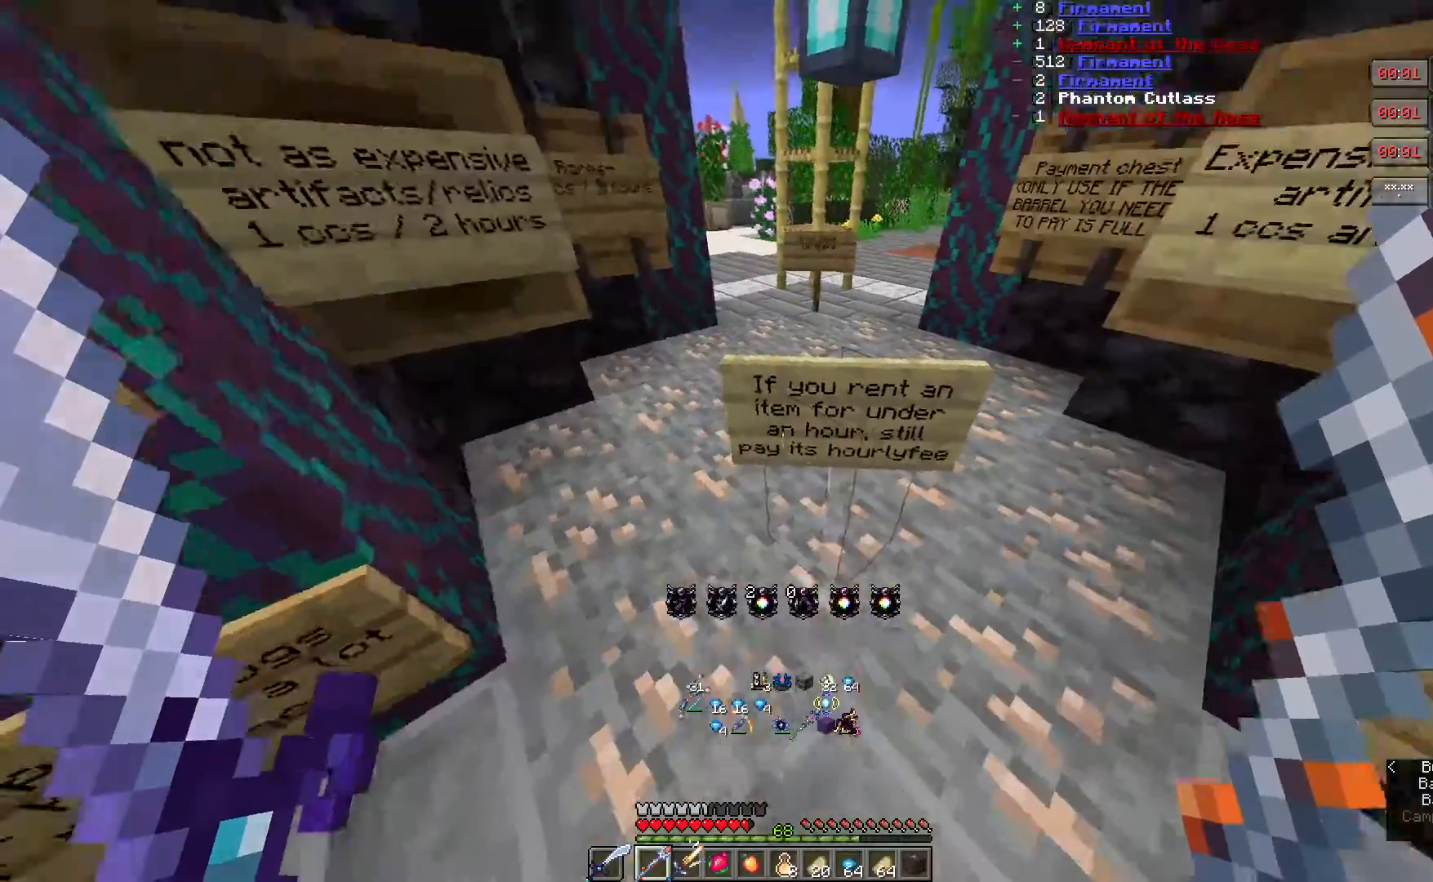
{"keys": [], "mouse": [], "events": []}
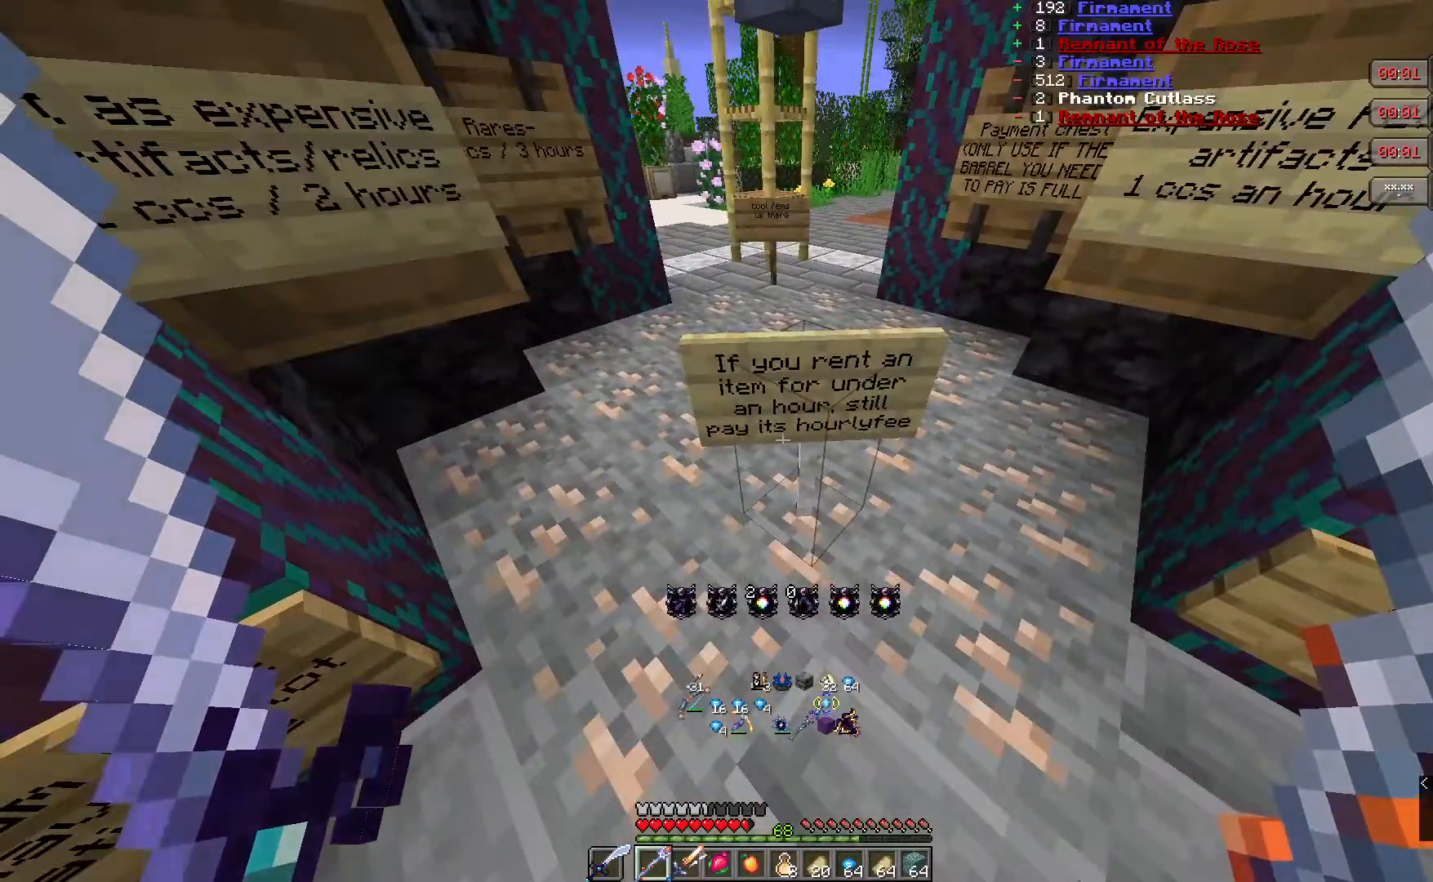
{"keys": ["w"], "mouse": [], "events": [[367, "w", "down"]]}
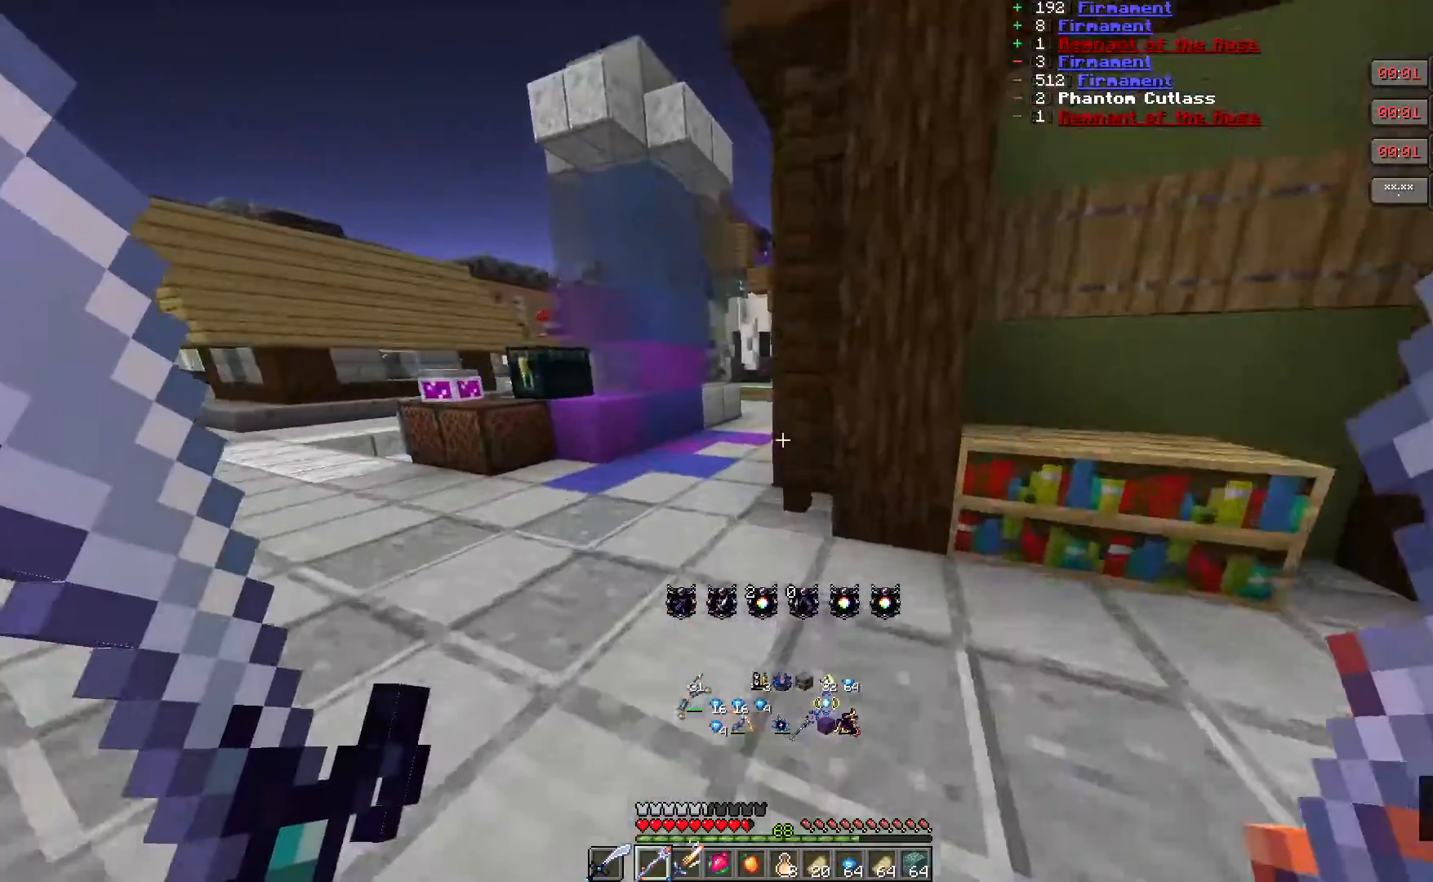
{"keys": ["w"], "mouse": [], "events": [[150, "a", "down"], [400, "a", "up"]]}
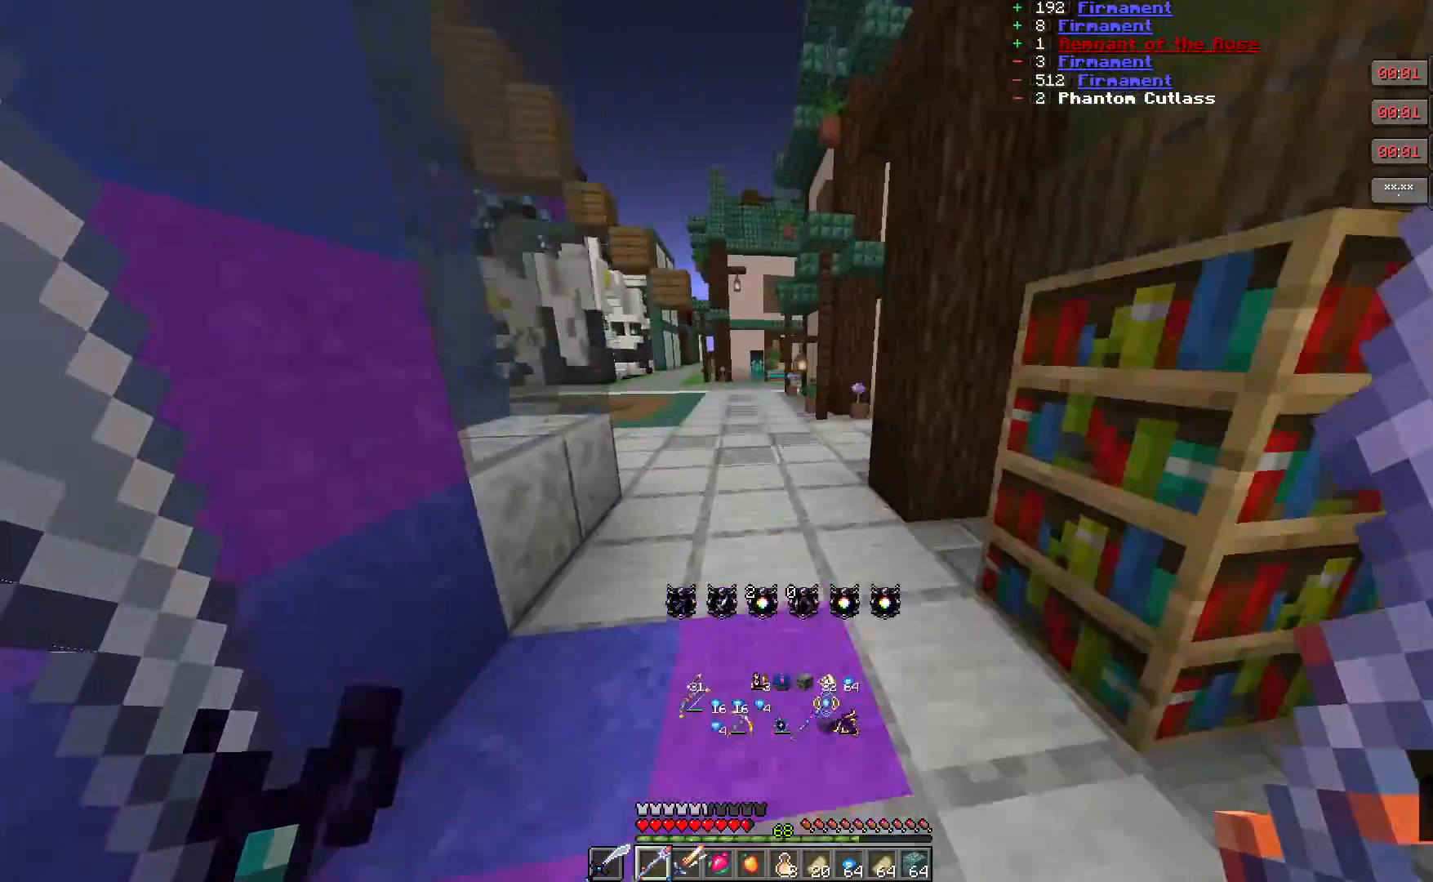
{"keys": ["w"], "mouse": [], "events": []}
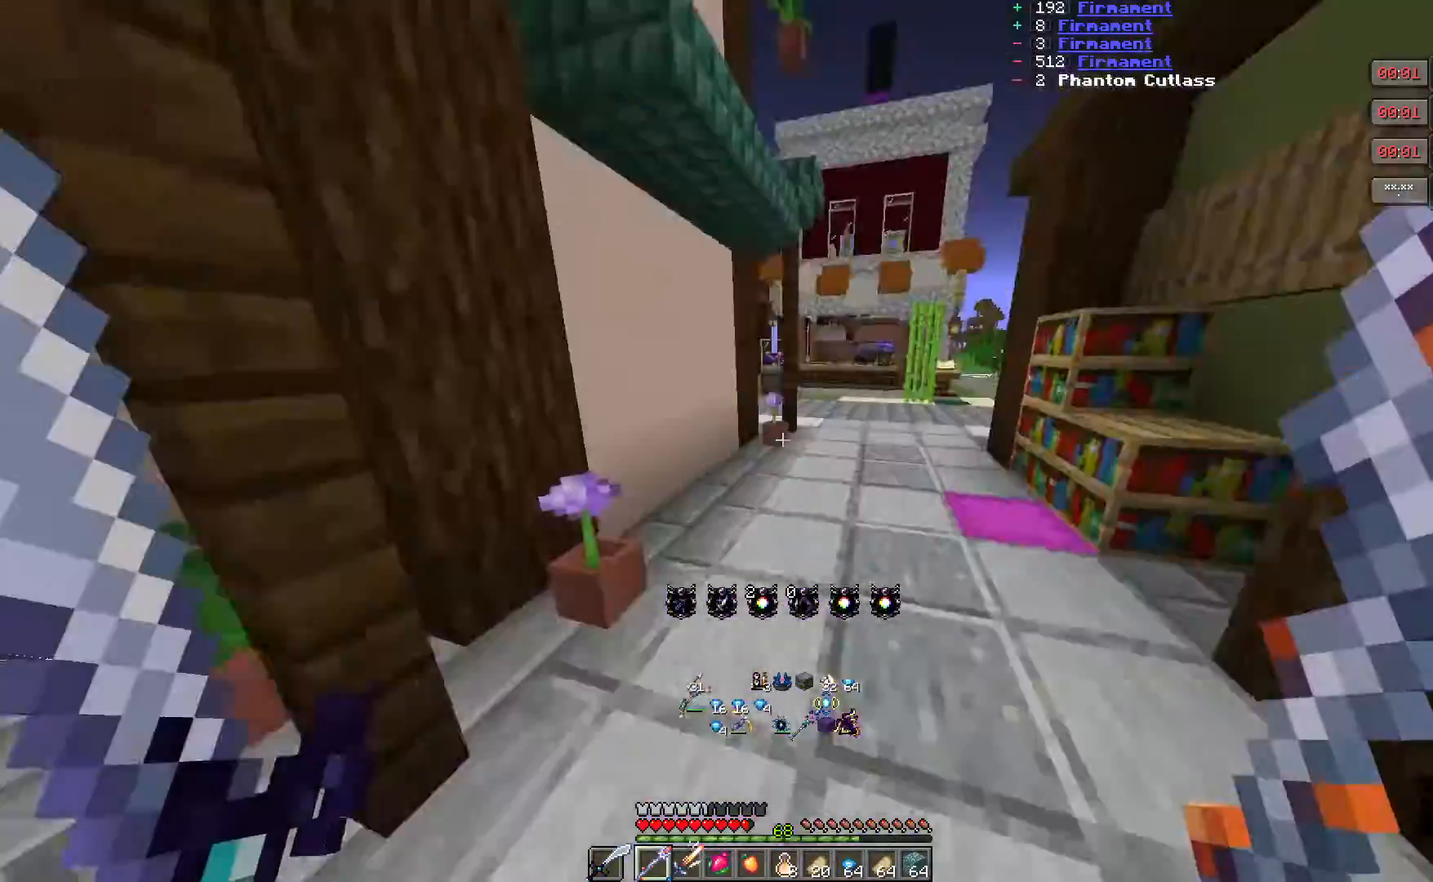
{"keys": ["w"], "mouse": [], "events": [[83, "d", "down"], [217, "d", "up"]]}
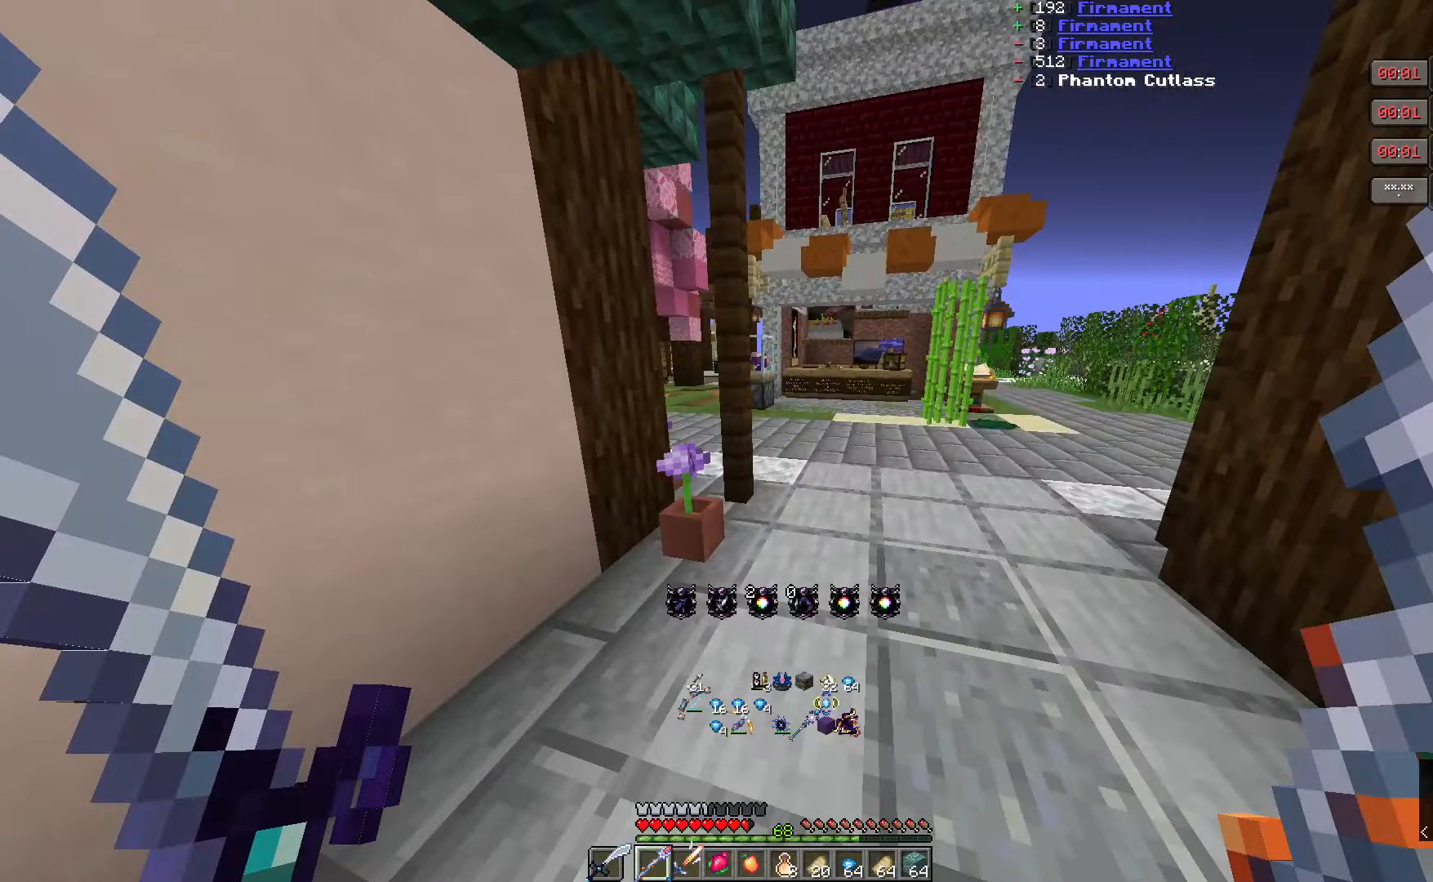
{"keys": ["w"], "mouse": [], "events": []}
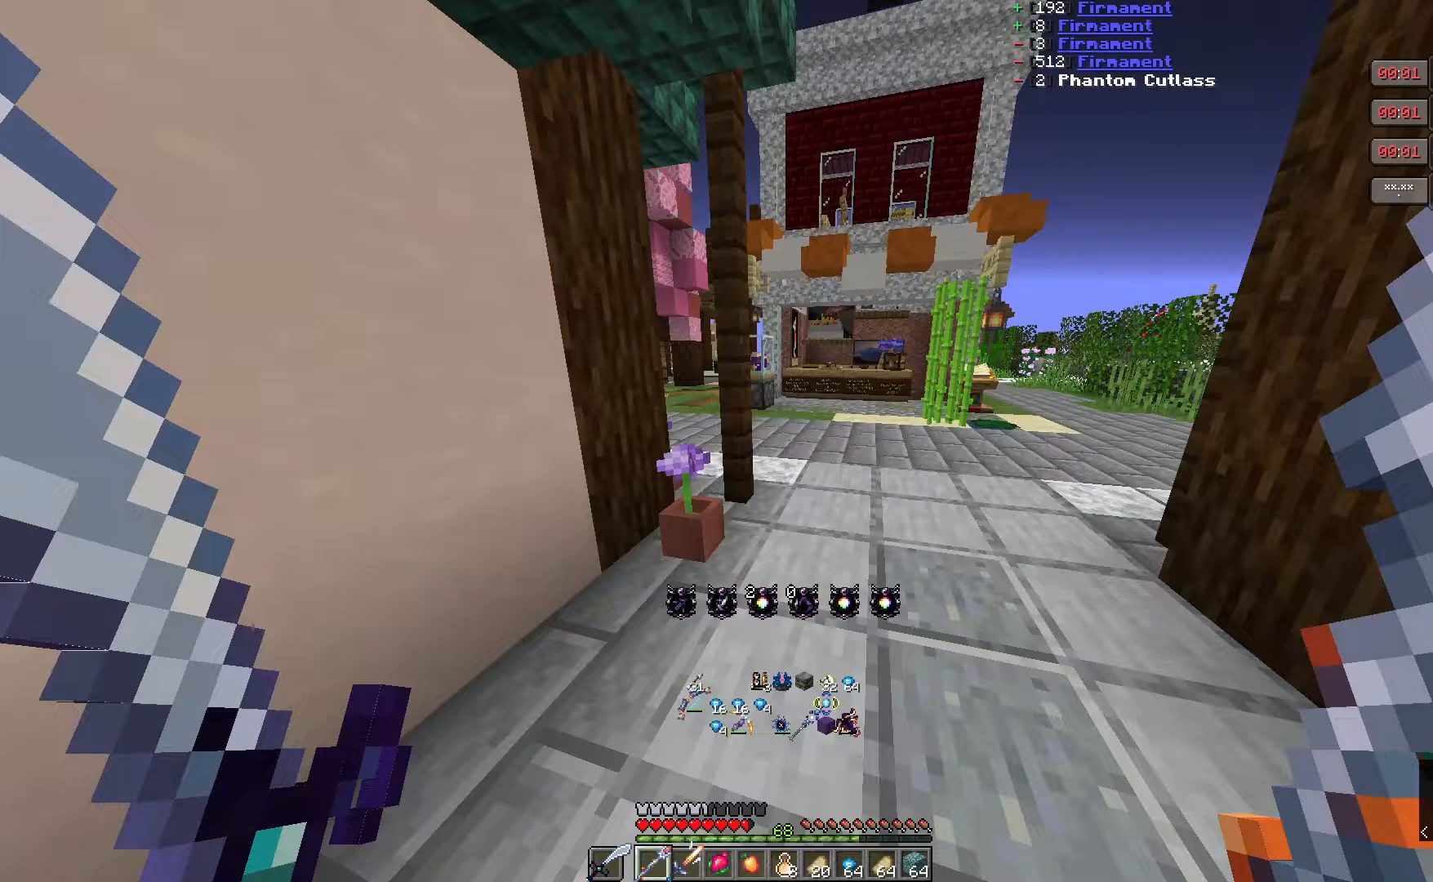
{"keys": [], "mouse": [], "events": [[300, "w", "up"]]}